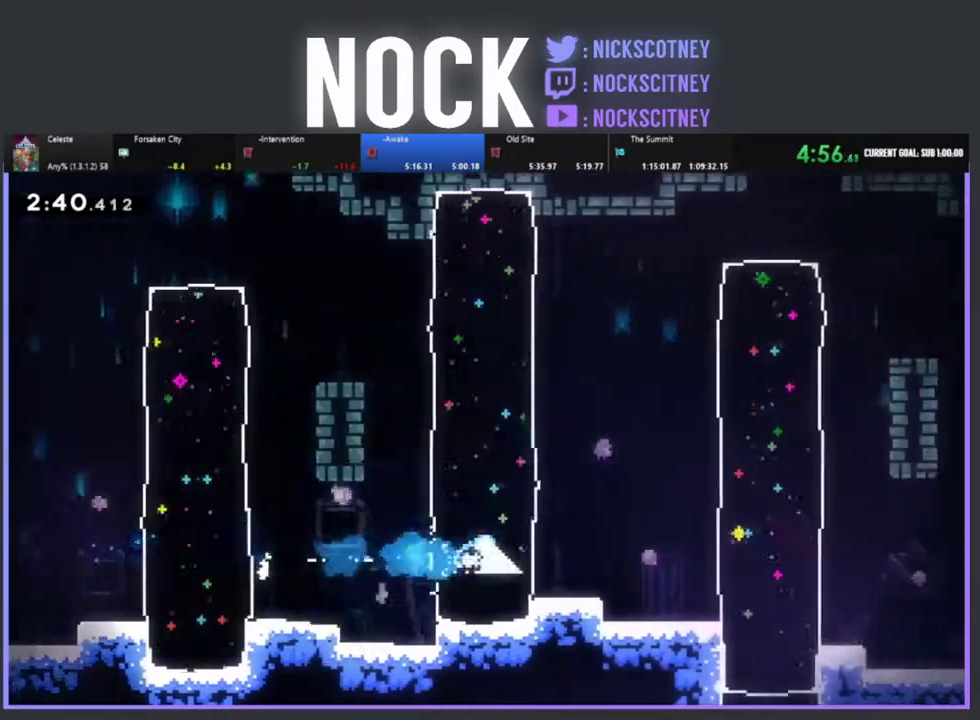
Gameplay with a controller (PlayStation layout); each line is a JSON object with the inputs held at the frame after it. "events" lists button and stick changes between this image and that frame as [ms after this image, input, new state], when the widget could be followed in between. Not read: R1 R3 right_stick.
{"buttons": ["CIRCLE", "R2", "DPAD_RIGHT"], "left_stick": "center", "events": [[83, "CIRCLE", "up"], [167, "CROSS", "down"], [383, "CROSS", "up"], [467, "CIRCLE", "down"]]}
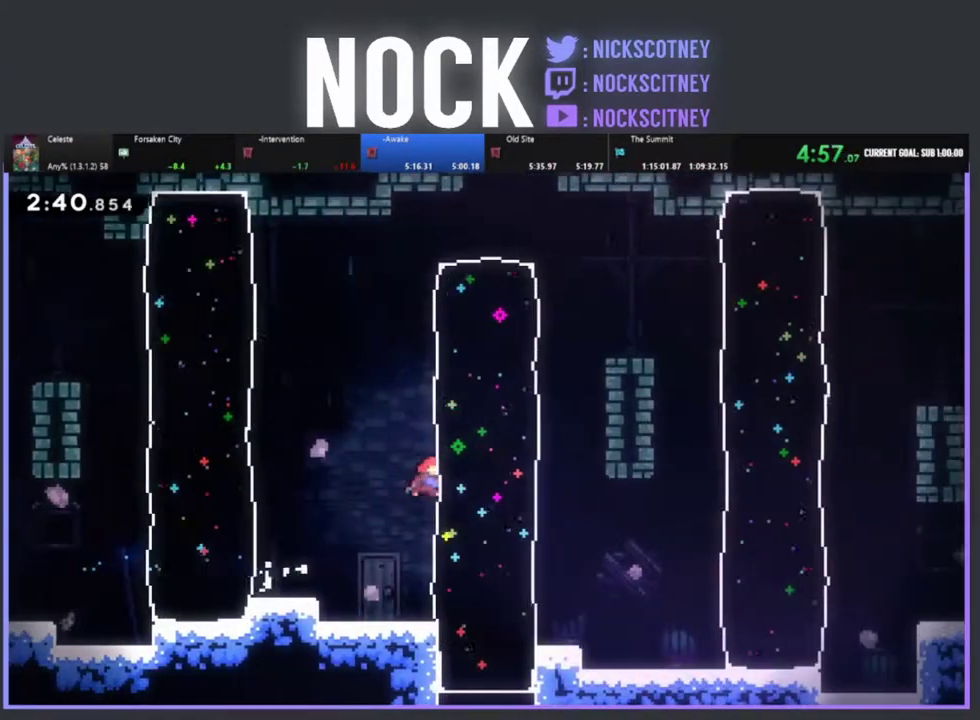
{"buttons": ["R2", "DPAD_RIGHT"], "left_stick": "center", "events": [[167, "CIRCLE", "up"]]}
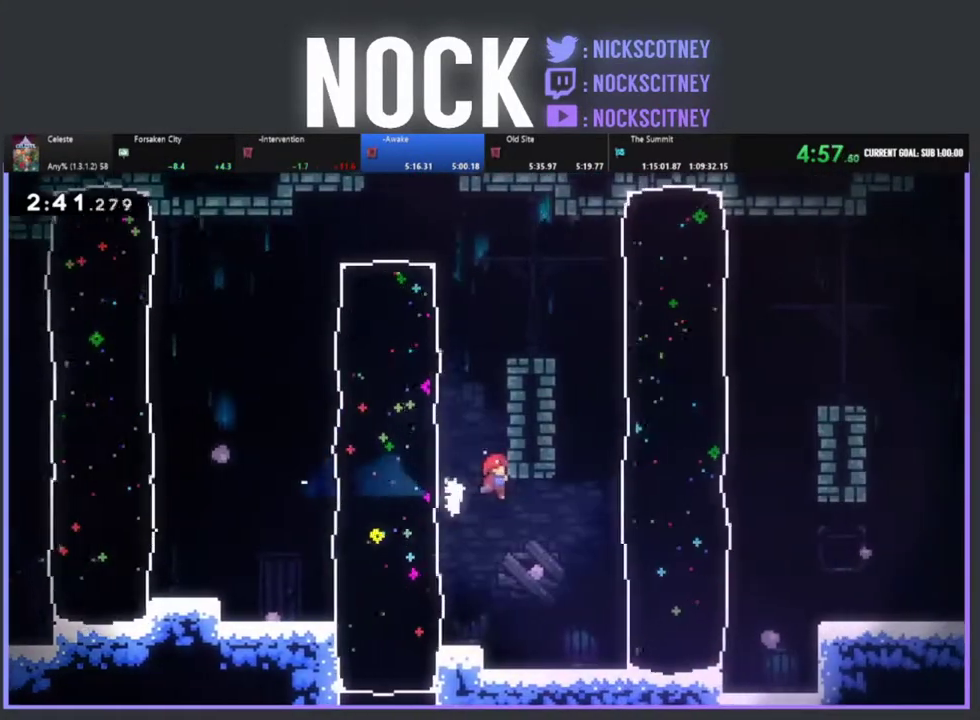
{"buttons": ["R2", "DPAD_RIGHT"], "left_stick": "center", "events": [[150, "CROSS", "down"], [350, "CROSS", "up"]]}
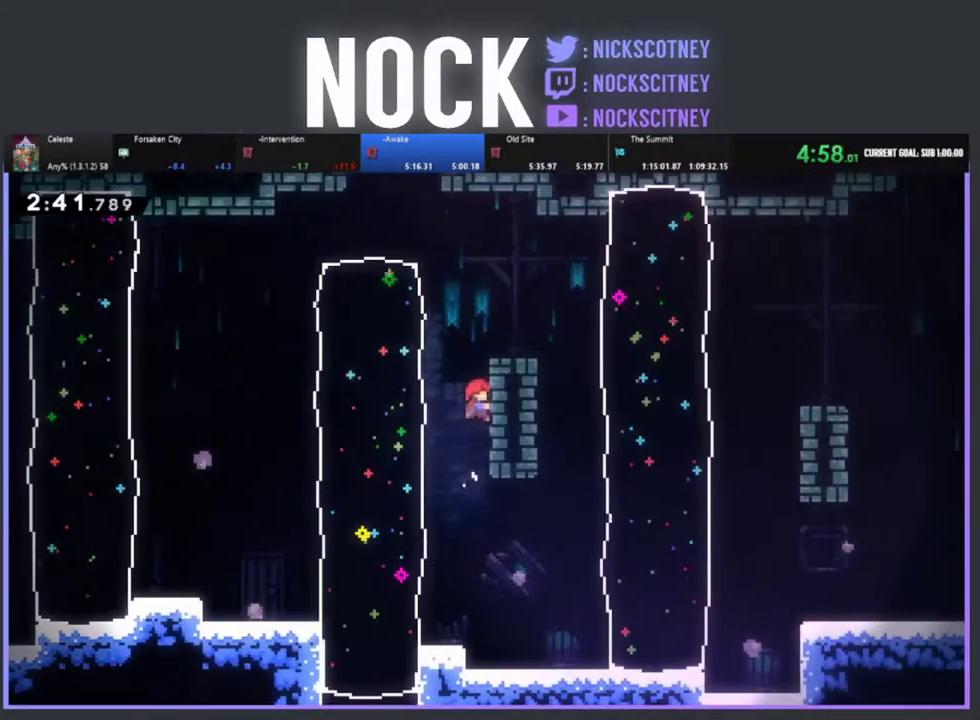
{"buttons": [], "left_stick": "center", "events": [[33, "CROSS", "down"], [167, "CROSS", "up"], [233, "CROSS", "down"], [333, "CROSS", "up"], [383, "DPAD_RIGHT", "up"], [383, "R2", "up"]]}
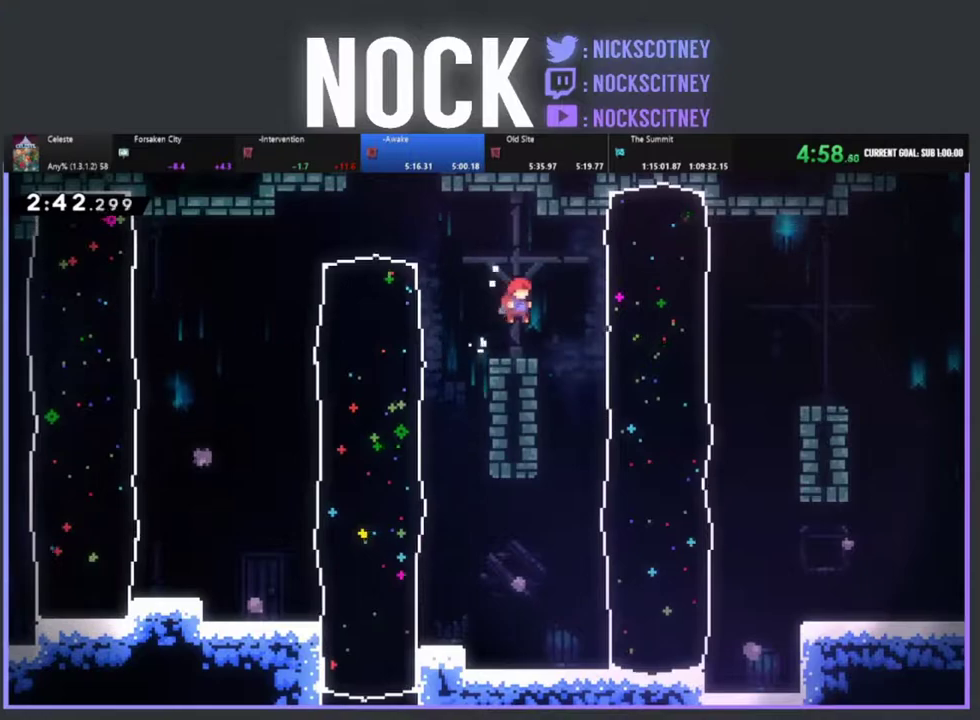
{"buttons": ["CIRCLE", "R2", "DPAD_RIGHT"], "left_stick": "center", "events": [[150, "DPAD_RIGHT", "down"], [183, "CROSS", "down"], [300, "CROSS", "up"], [300, "R2", "down"], [450, "CIRCLE", "down"]]}
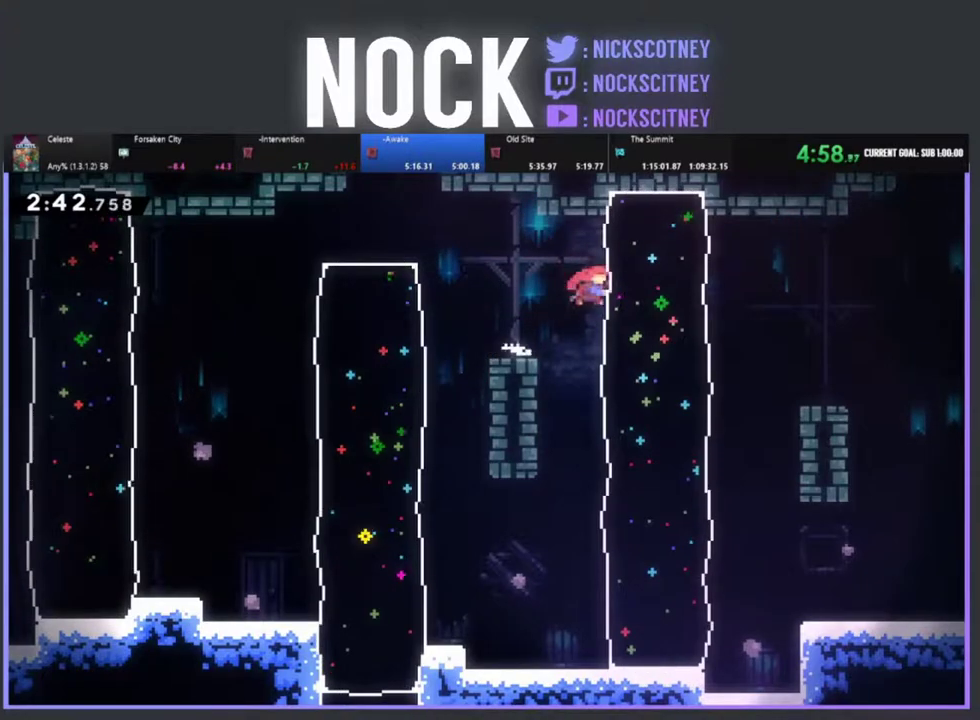
{"buttons": ["R2", "DPAD_RIGHT"], "left_stick": "center", "events": [[117, "CIRCLE", "up"], [267, "CROSS", "down"], [500, "CROSS", "up"]]}
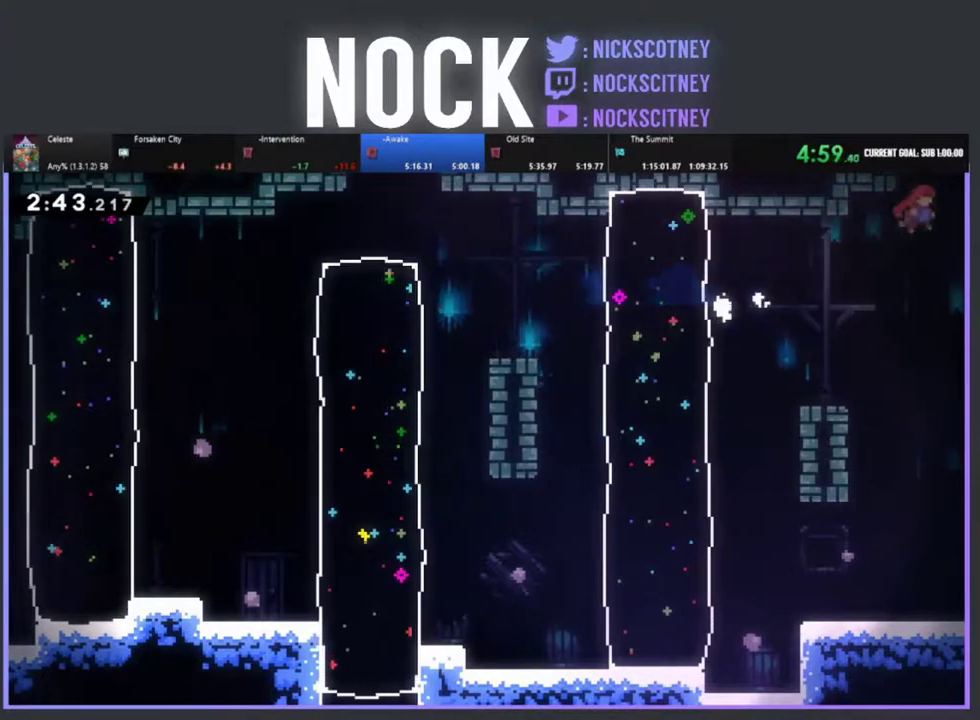
{"buttons": ["R2", "DPAD_RIGHT"], "left_stick": "center", "events": []}
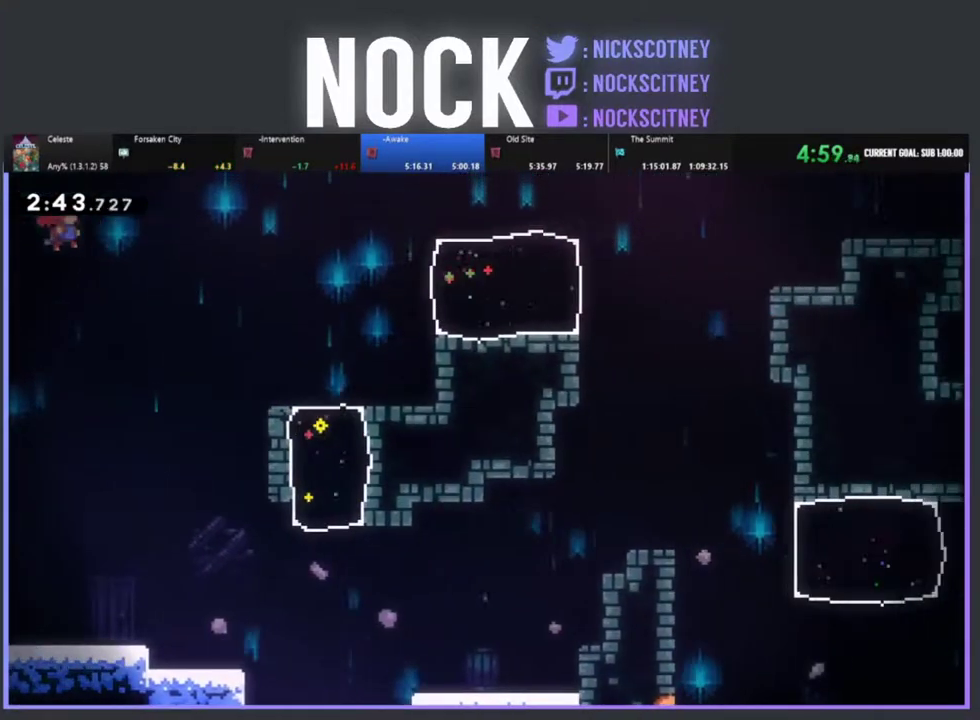
{"buttons": ["R2", "DPAD_RIGHT"], "left_stick": "center", "events": []}
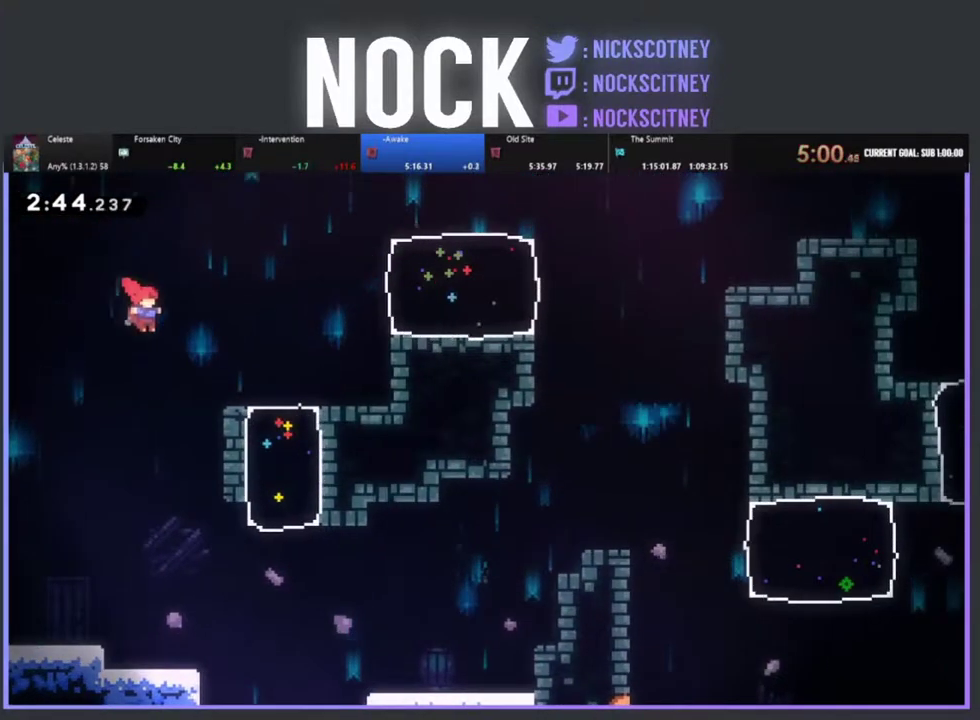
{"buttons": ["CROSS", "R2", "DPAD_RIGHT"], "left_stick": "center", "events": [[267, "CROSS", "down"]]}
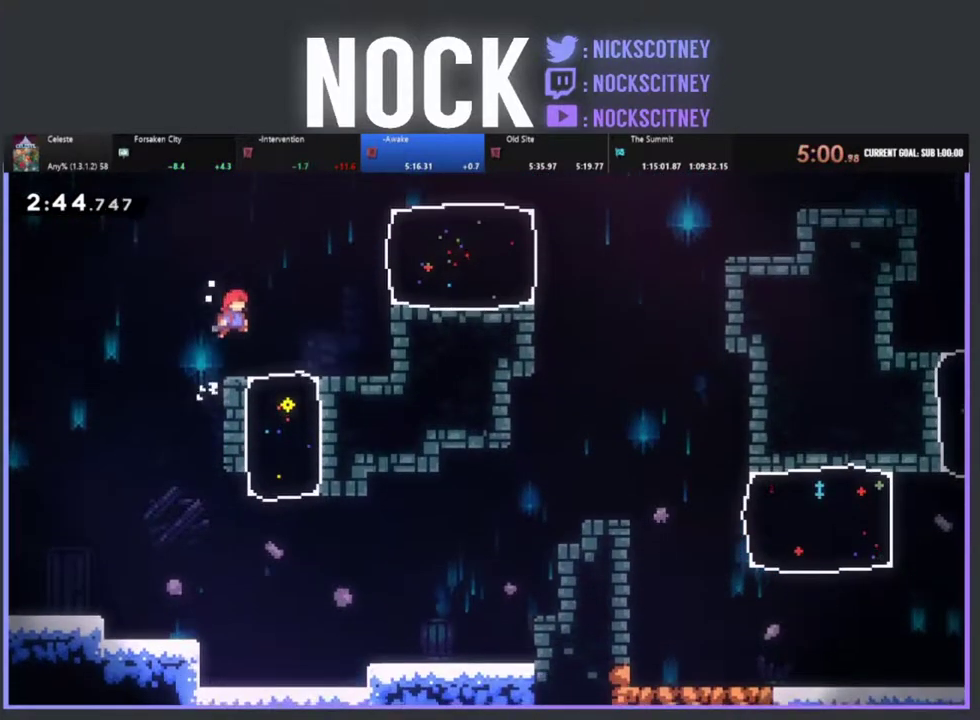
{"buttons": ["R2", "DPAD_RIGHT"], "left_stick": "center", "events": [[17, "CROSS", "up"], [283, "CROSS", "down"], [483, "CROSS", "up"]]}
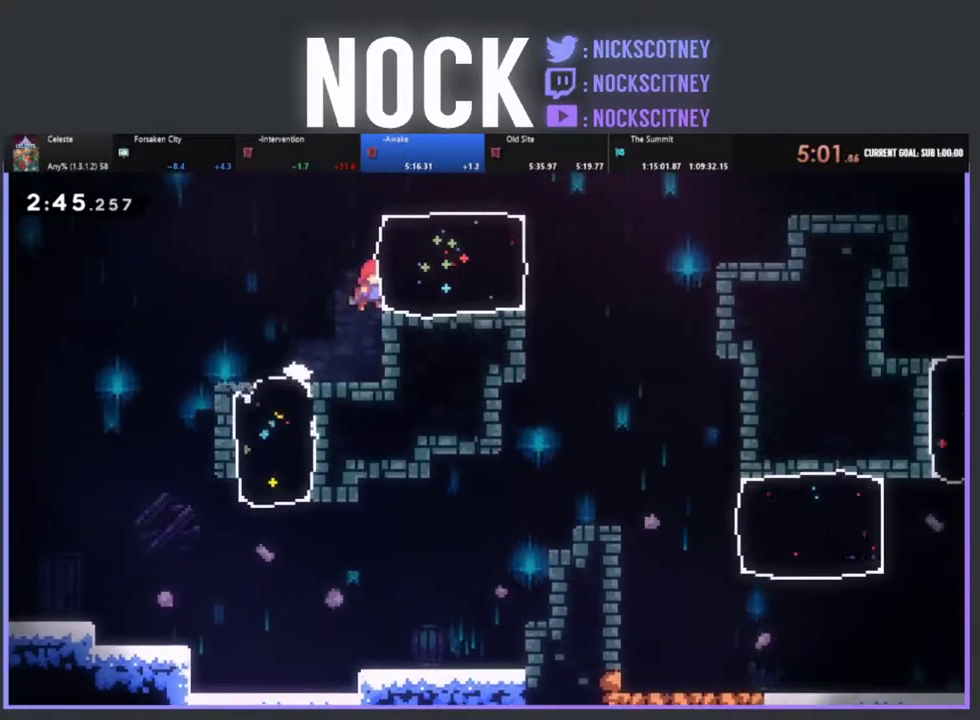
{"buttons": ["CROSS", "R2", "DPAD_RIGHT"], "left_stick": "center", "events": [[67, "CIRCLE", "down"], [250, "CIRCLE", "up"], [383, "CROSS", "down"]]}
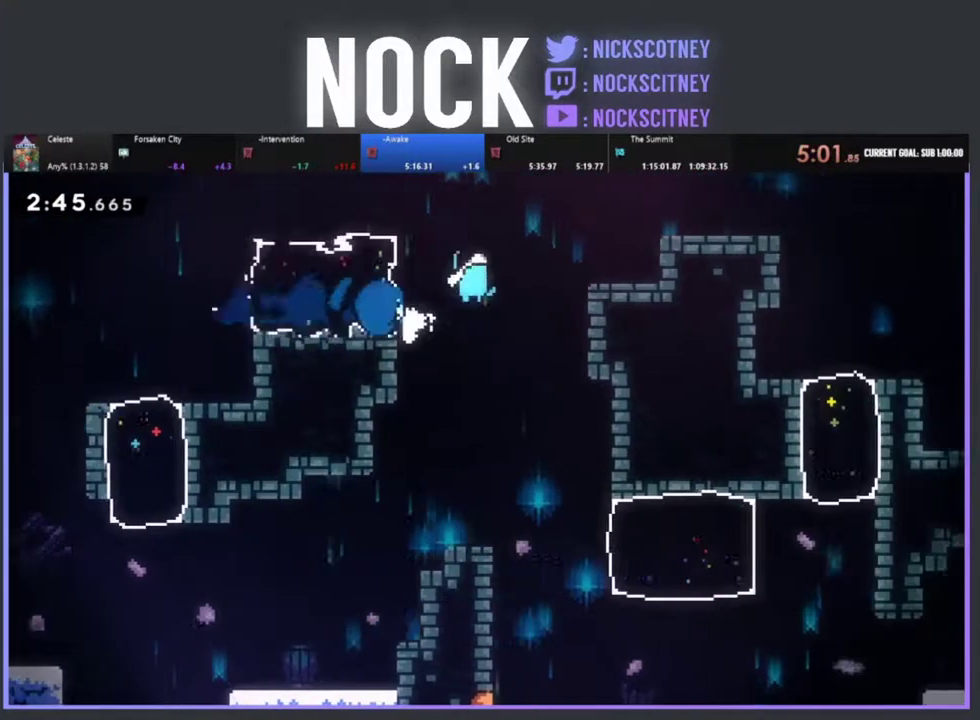
{"buttons": ["CIRCLE", "R2", "DPAD_DOWN", "DPAD_RIGHT"], "left_stick": "center", "events": [[317, "CROSS", "up"], [433, "DPAD_DOWN", "down"], [450, "CIRCLE", "down"]]}
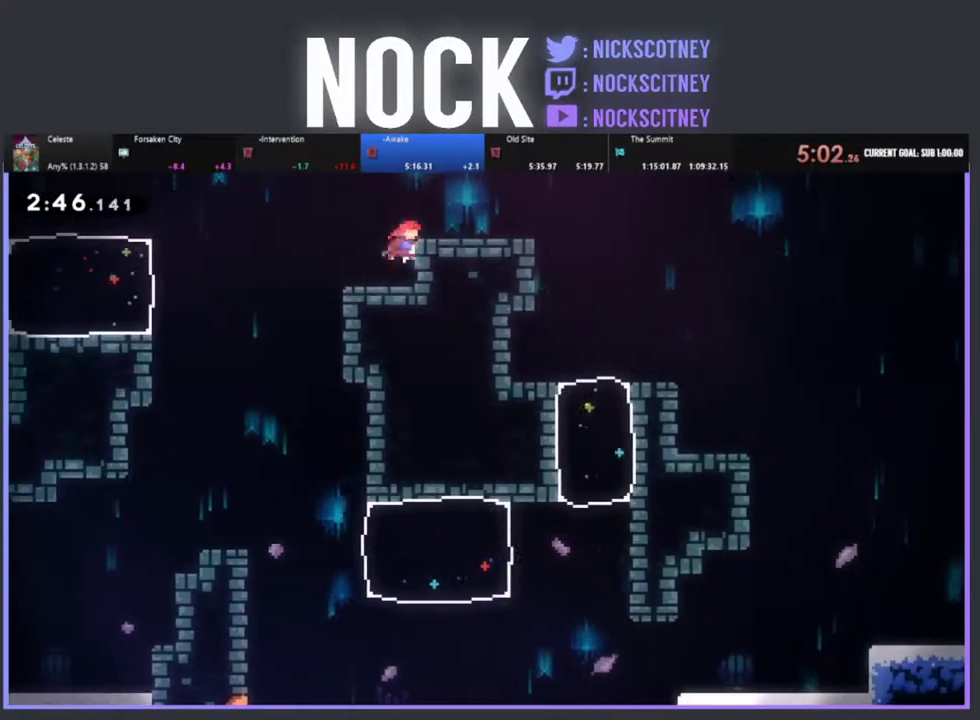
{"buttons": ["CROSS", "R2"], "left_stick": "center", "events": [[133, "CROSS", "down"], [233, "DPAD_DOWN", "up"], [350, "CROSS", "up"], [367, "CIRCLE", "up"], [383, "DPAD_RIGHT", "up"], [483, "CROSS", "down"]]}
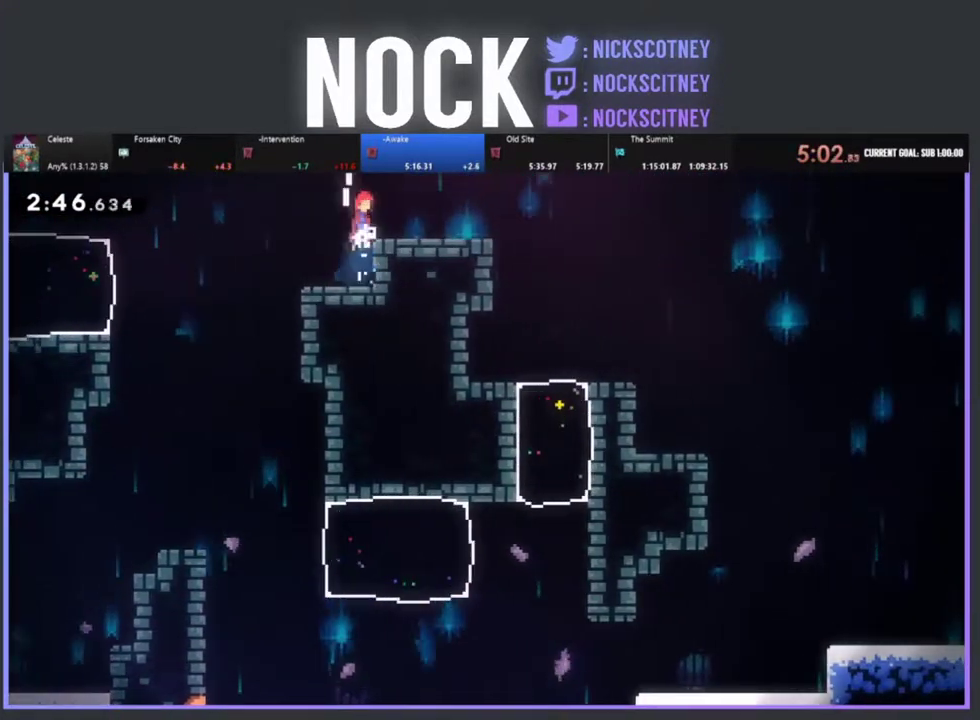
{"buttons": ["R2", "DPAD_DOWN", "DPAD_RIGHT"], "left_stick": "center", "events": [[217, "CROSS", "up"], [300, "DPAD_RIGHT", "down"], [333, "DPAD_DOWN", "down"], [383, "CIRCLE", "down"], [500, "CIRCLE", "up"]]}
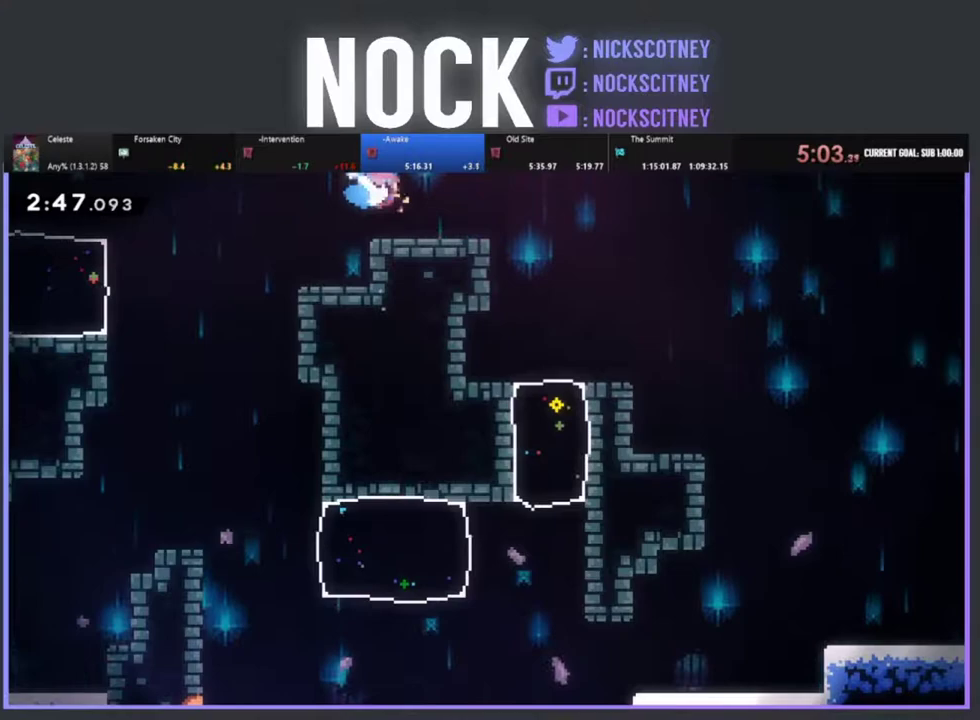
{"buttons": ["CROSS", "R2", "DPAD_RIGHT"], "left_stick": "center", "events": [[83, "CROSS", "down"], [233, "DPAD_DOWN", "up"]]}
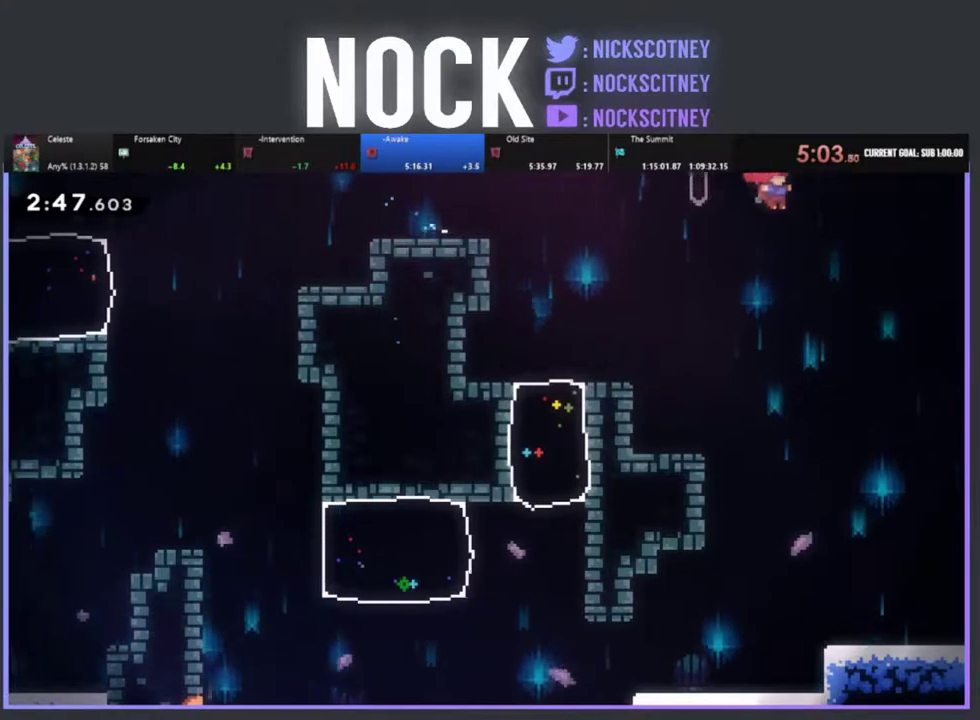
{"buttons": ["CIRCLE", "R2", "DPAD_RIGHT"], "left_stick": "center", "events": [[67, "CROSS", "up"], [167, "CIRCLE", "down"]]}
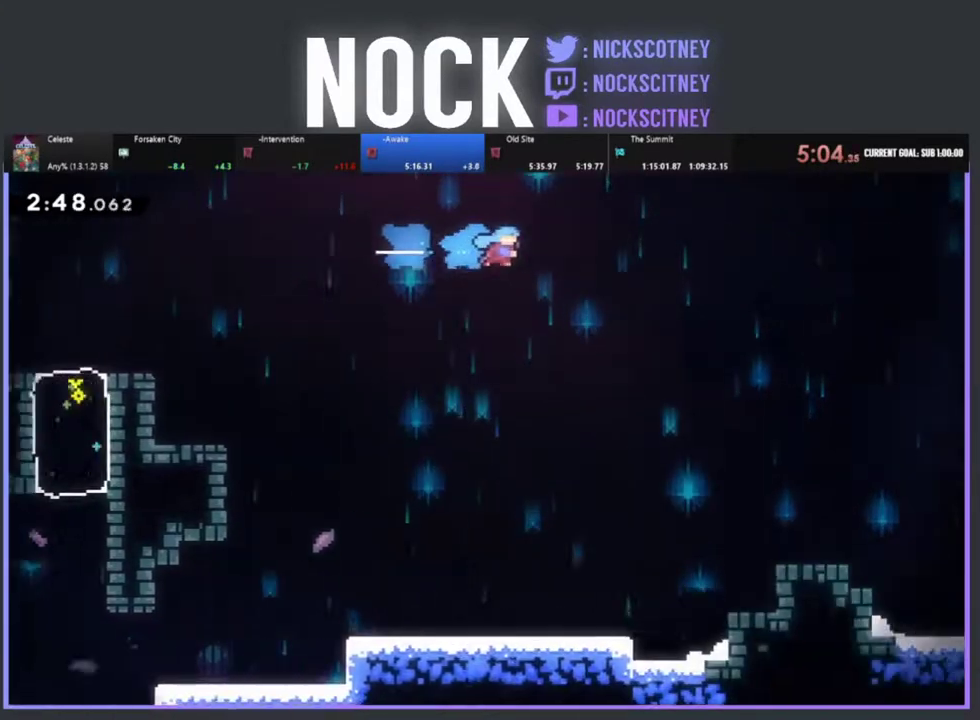
{"buttons": ["R2", "DPAD_RIGHT"], "left_stick": "center", "events": [[17, "CIRCLE", "up"]]}
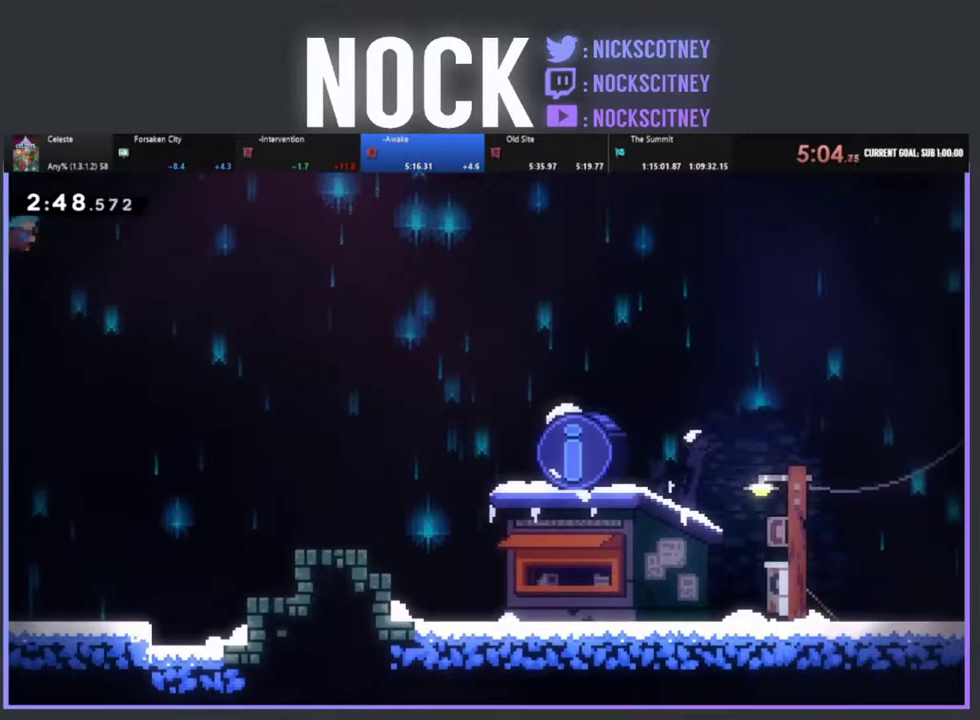
{"buttons": ["R2", "DPAD_RIGHT"], "left_stick": "center", "events": []}
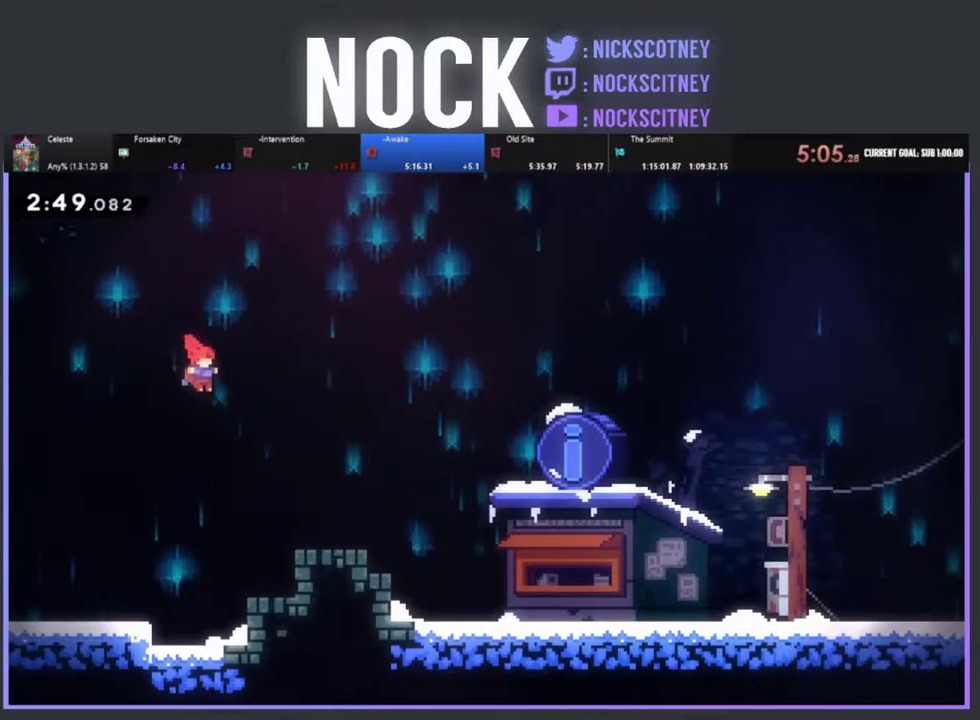
{"buttons": ["R2", "DPAD_RIGHT"], "left_stick": "center", "events": [[267, "CIRCLE", "down"], [450, "CIRCLE", "up"]]}
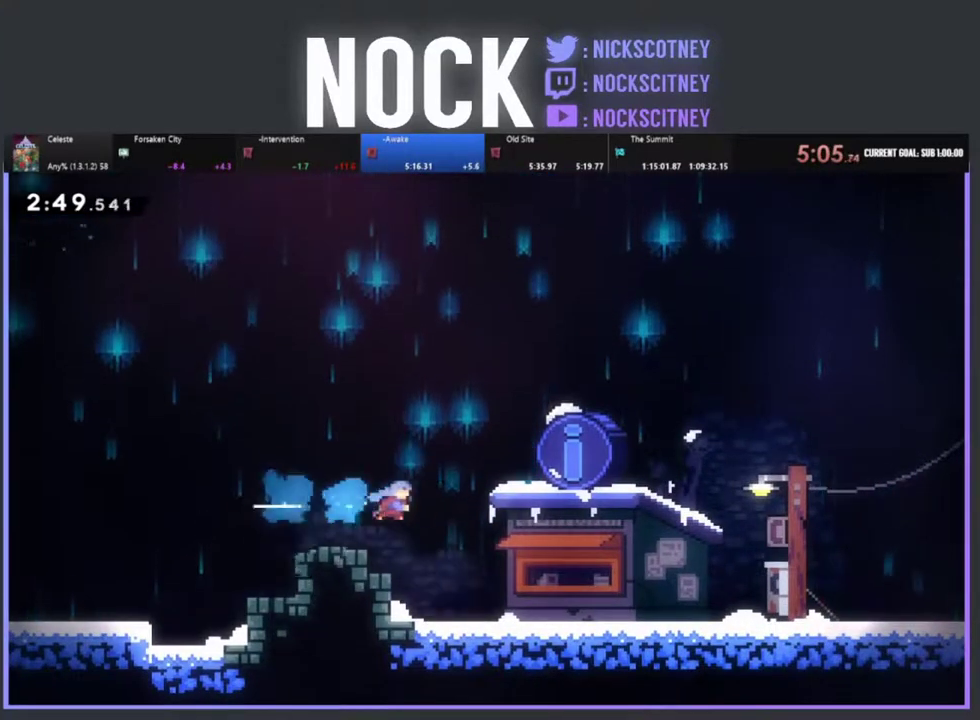
{"buttons": ["DPAD_RIGHT"], "left_stick": "center", "events": [[150, "R2", "up"]]}
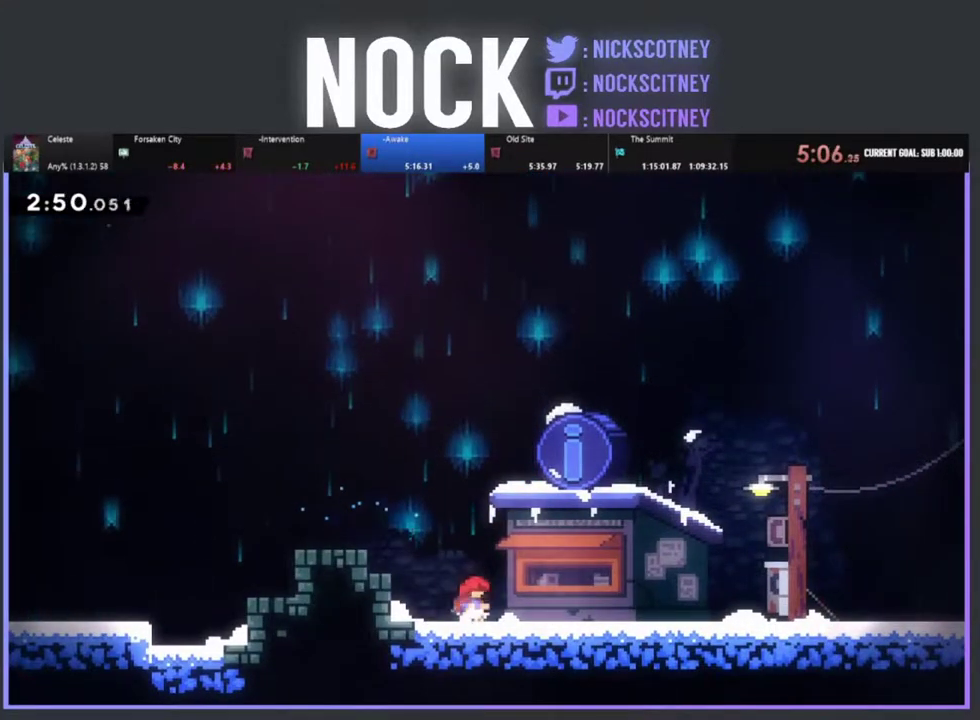
{"buttons": [], "left_stick": "center", "events": [[50, "START", "down"], [83, "DPAD_RIGHT", "up"], [183, "START", "up"], [217, "DPAD_DOWN", "down"], [283, "CROSS", "down"], [283, "DPAD_DOWN", "up"], [417, "CROSS", "up"]]}
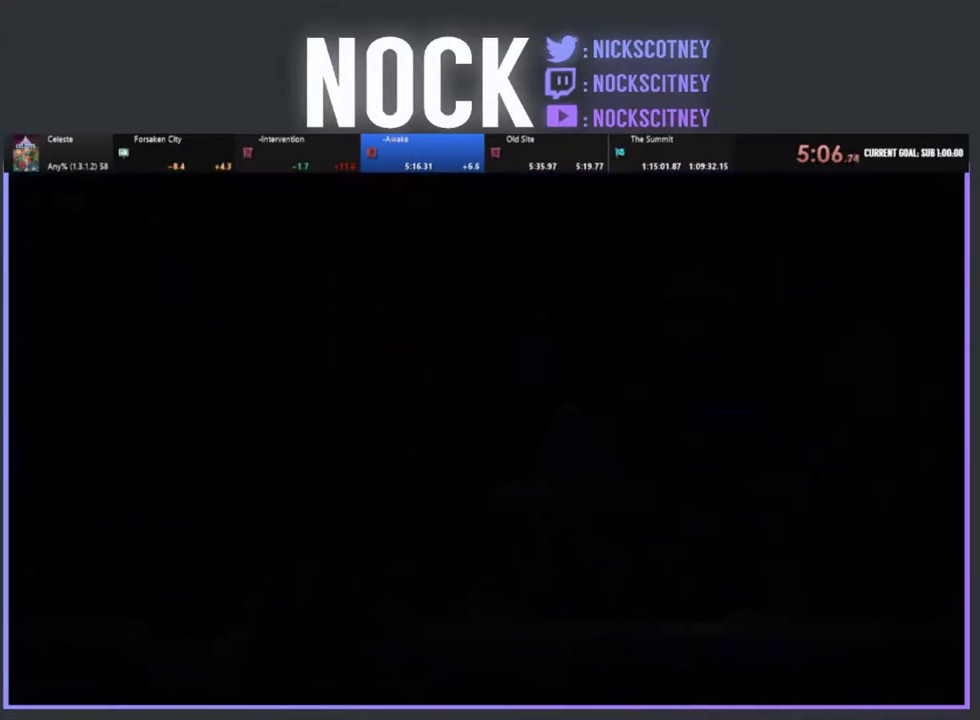
{"buttons": [], "left_stick": "center", "events": []}
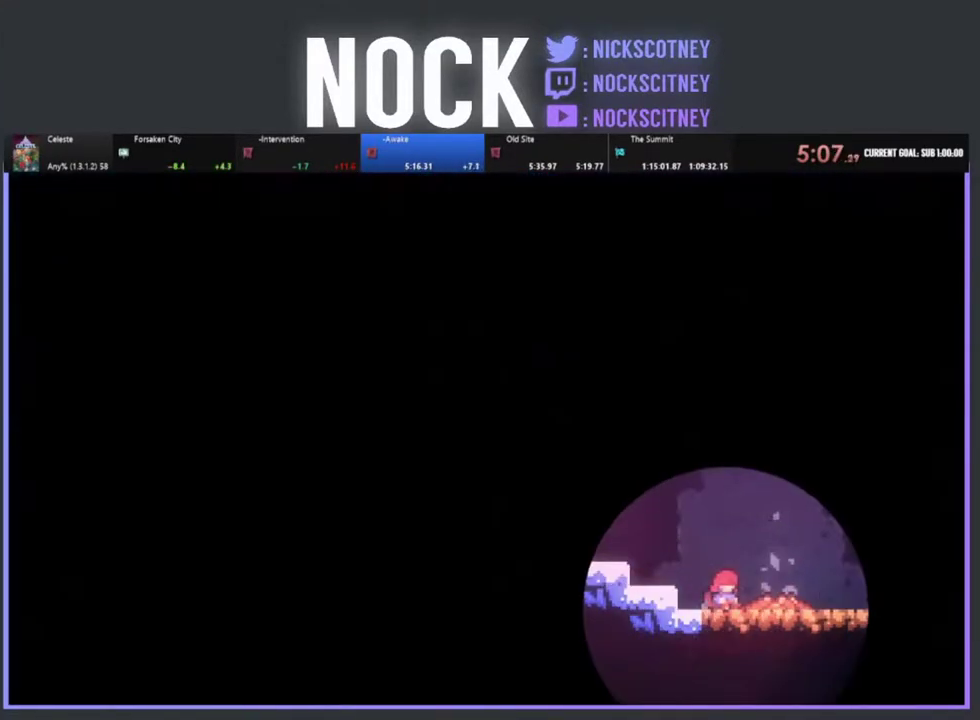
{"buttons": ["DPAD_RIGHT"], "left_stick": "center", "events": [[400, "DPAD_RIGHT", "down"]]}
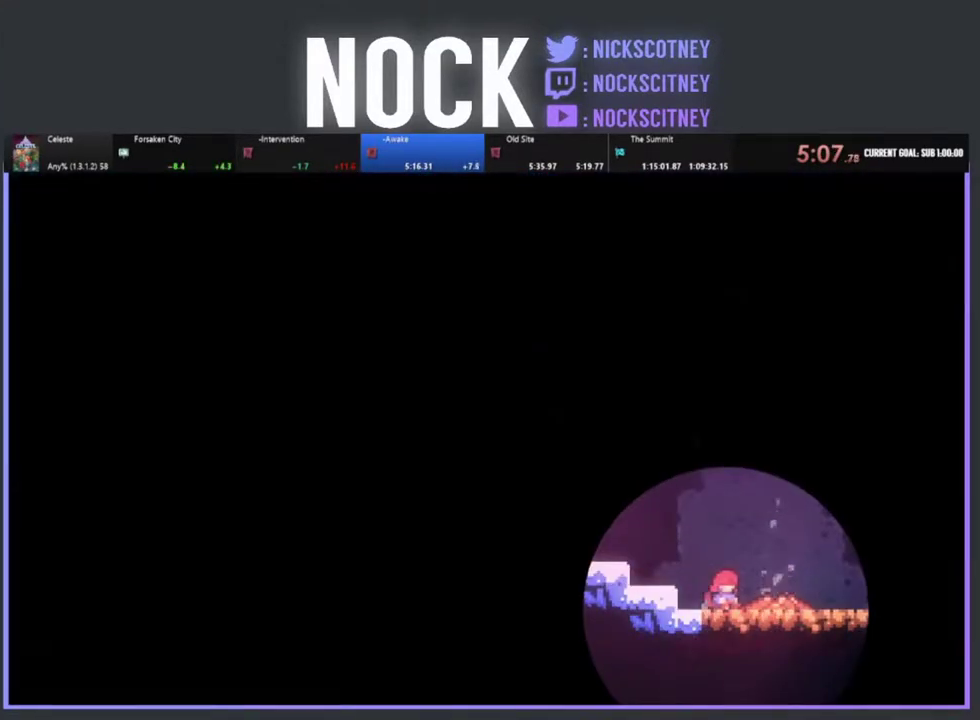
{"buttons": ["DPAD_RIGHT"], "left_stick": "center", "events": [[50, "R2", "down"], [367, "R2", "up"]]}
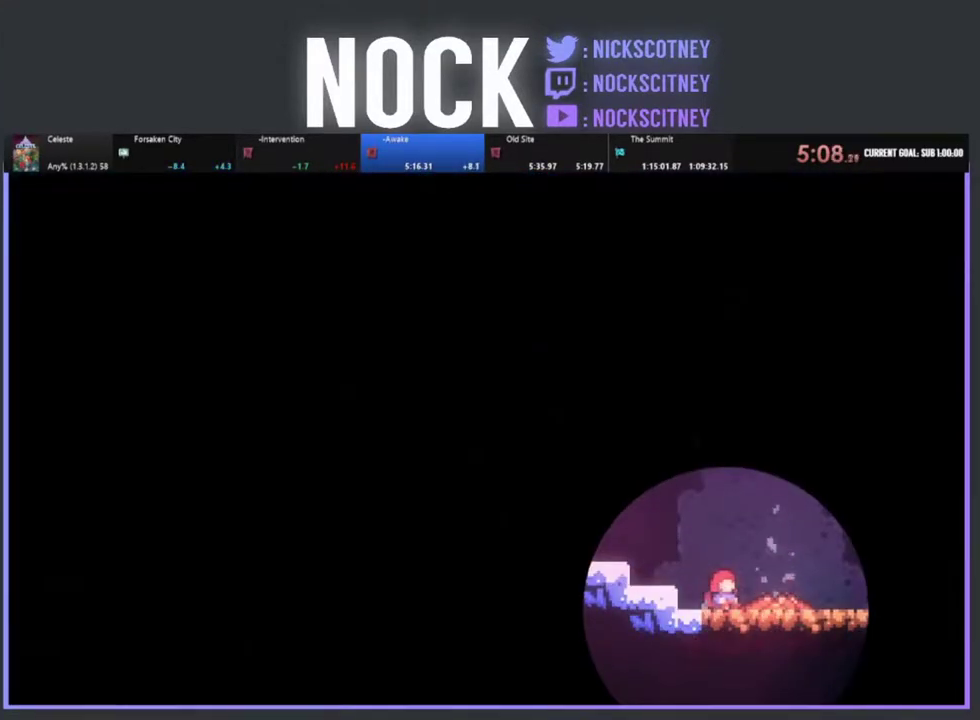
{"buttons": ["R2", "DPAD_RIGHT"], "left_stick": "center", "events": [[67, "DPAD_RIGHT", "up"], [150, "R2", "down"], [283, "DPAD_RIGHT", "down"]]}
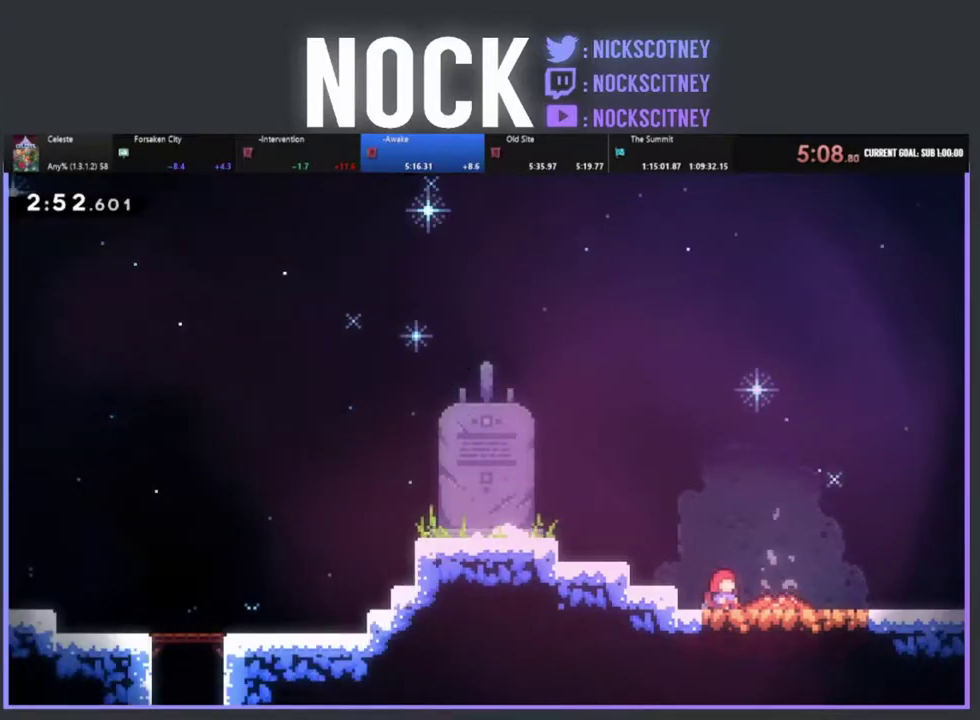
{"buttons": ["R2", "DPAD_RIGHT"], "left_stick": "center", "events": []}
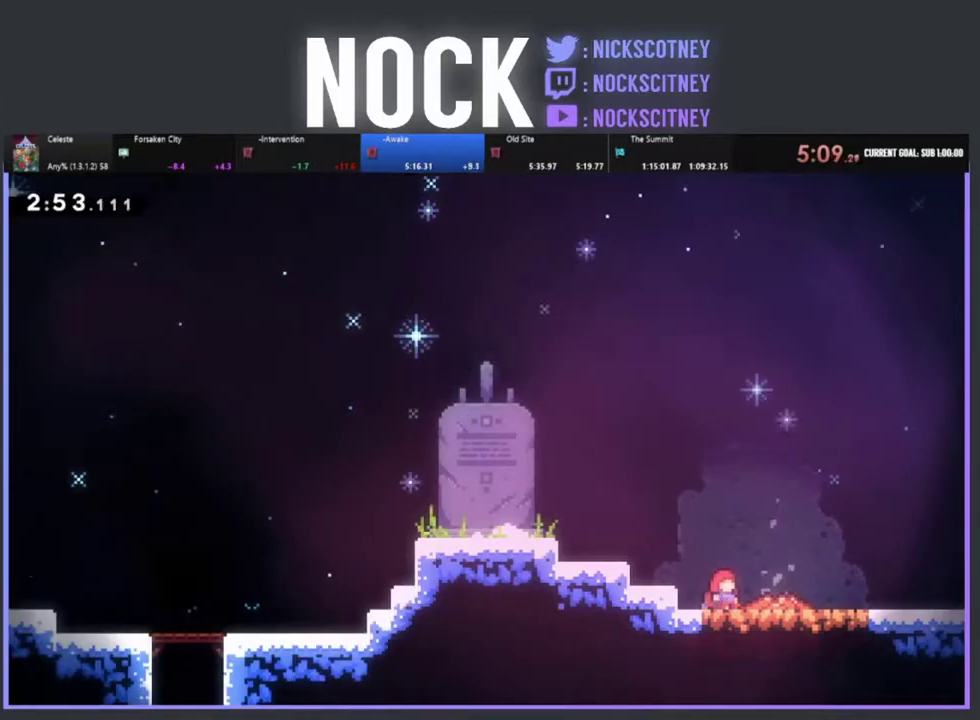
{"buttons": ["R2", "DPAD_RIGHT"], "left_stick": "center", "events": []}
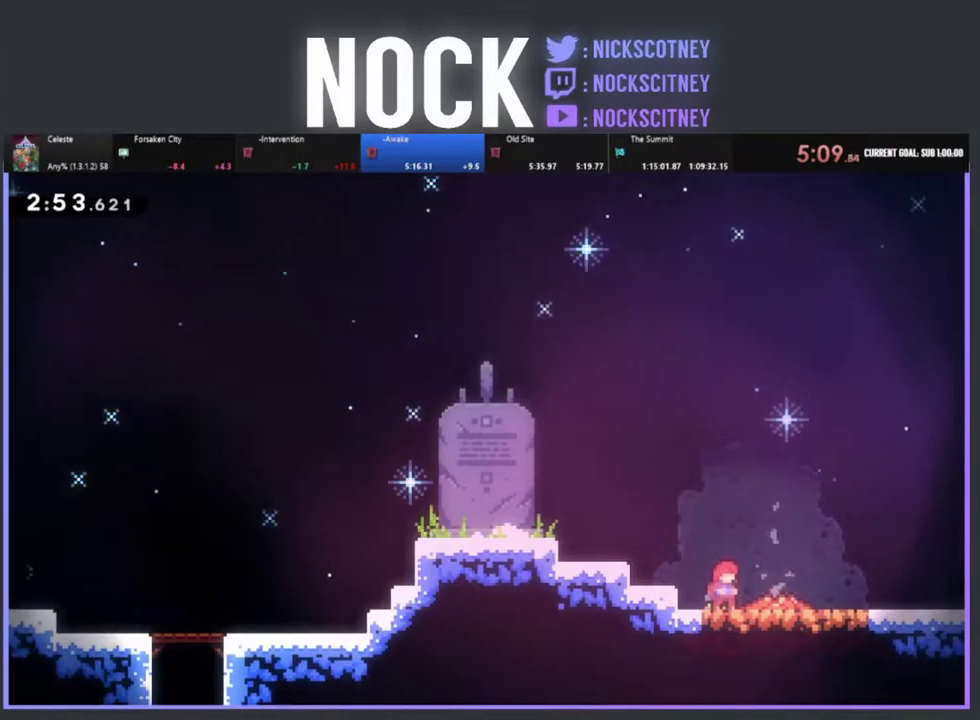
{"buttons": ["R2", "DPAD_RIGHT"], "left_stick": "center", "events": []}